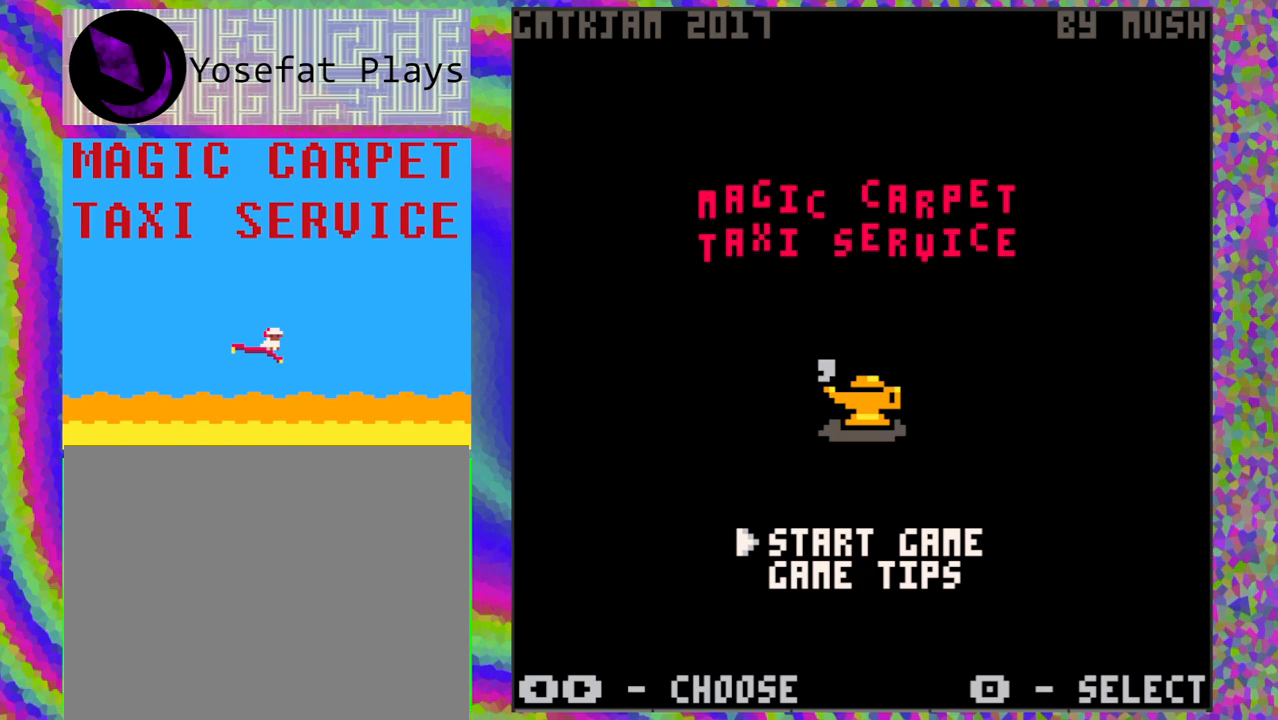
Gameplay with a controller (Nintendo layout); each line is a JSON object with the inputs held at the frame after it. "events" lists button and stick changes between this image and that frame as [ms after this image, input, new state], when the widget could be followed in between. Not read: L1 L2 L3 R1 R2 R3 right_stick.
{"buttons": ["DPAD_DOWN"], "left_stick": "center", "events": [[467, "DPAD_DOWN", "down"]]}
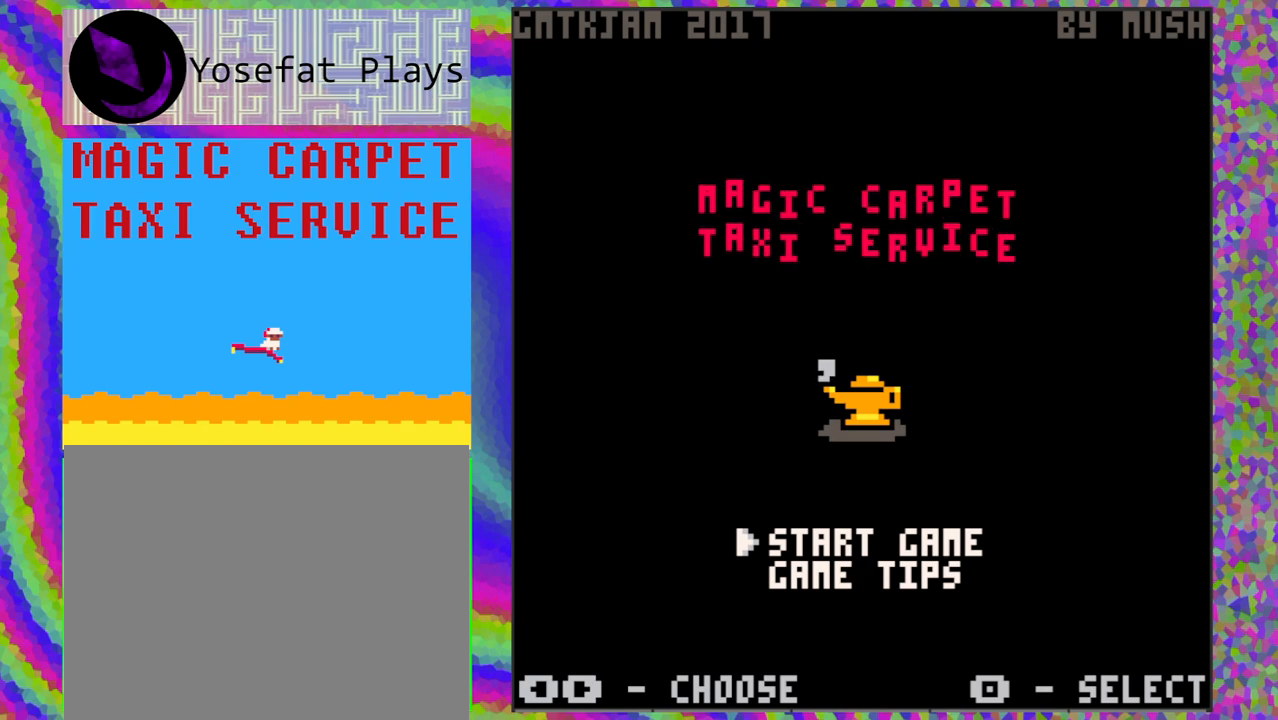
{"buttons": [], "left_stick": "center", "events": [[83, "DPAD_DOWN", "up"]]}
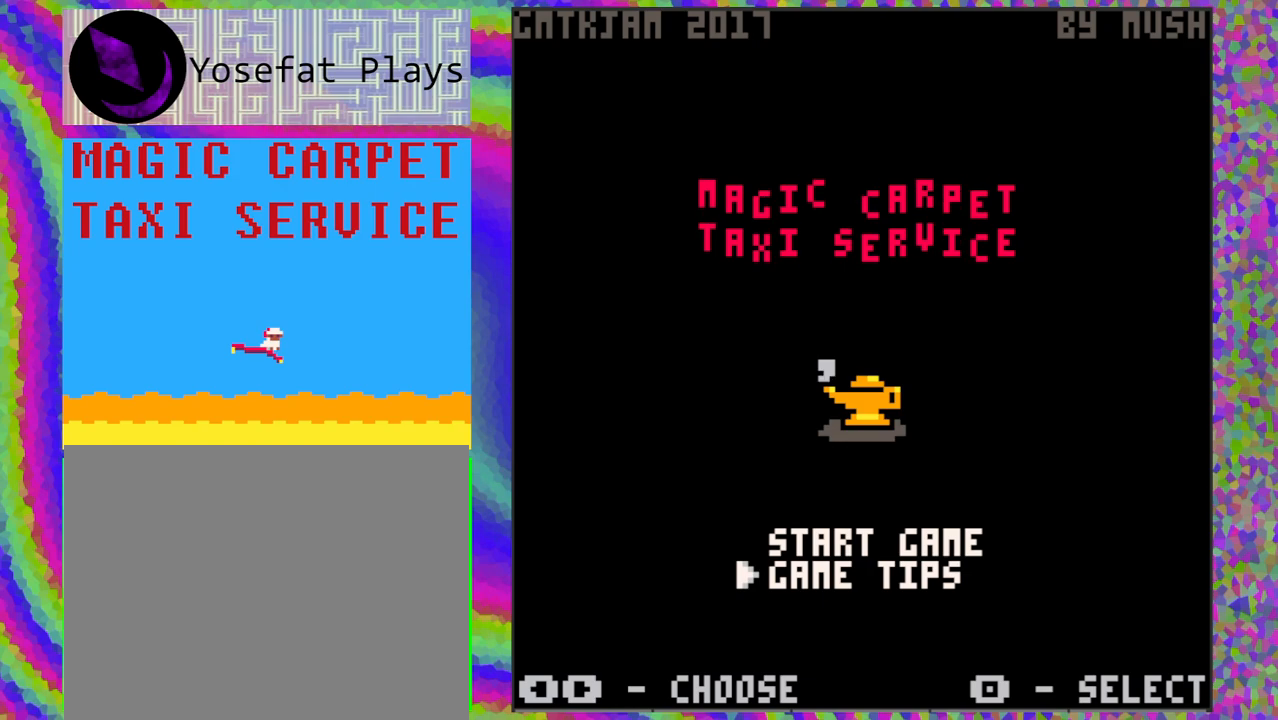
{"buttons": [], "left_stick": "center", "events": []}
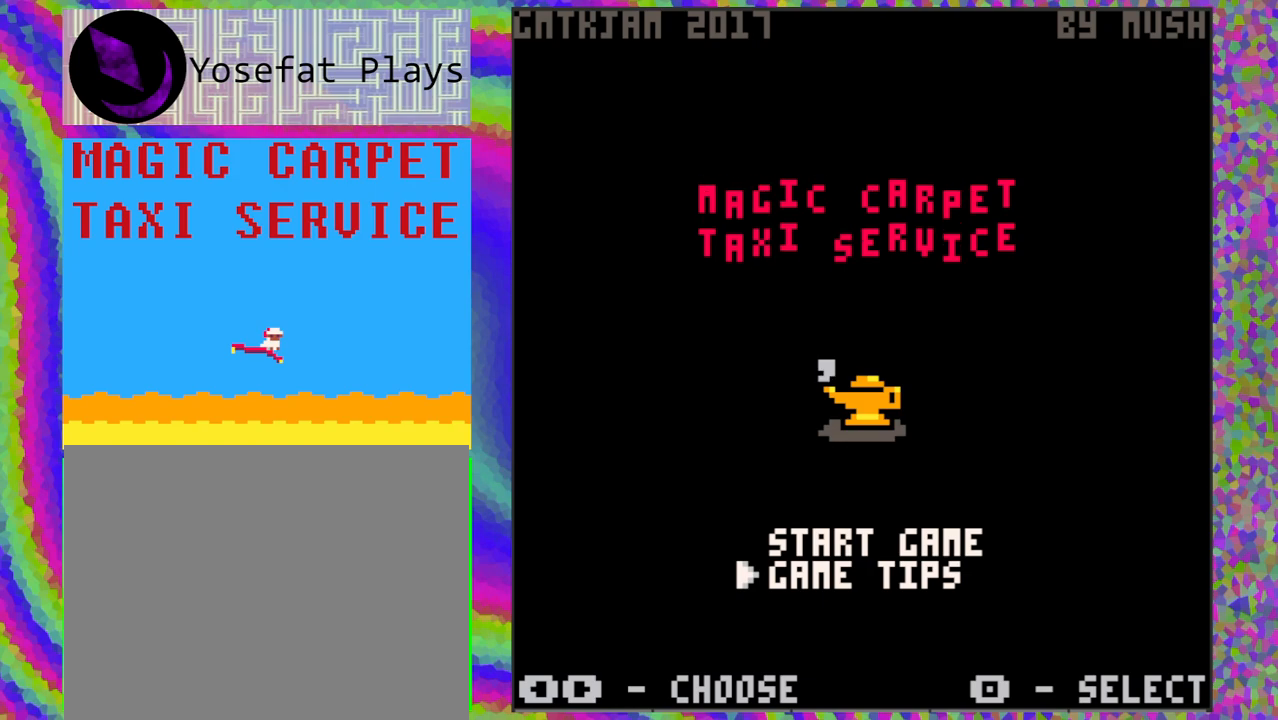
{"buttons": [], "left_stick": "center", "events": [[233, "DPAD_UP", "down"], [350, "DPAD_UP", "up"]]}
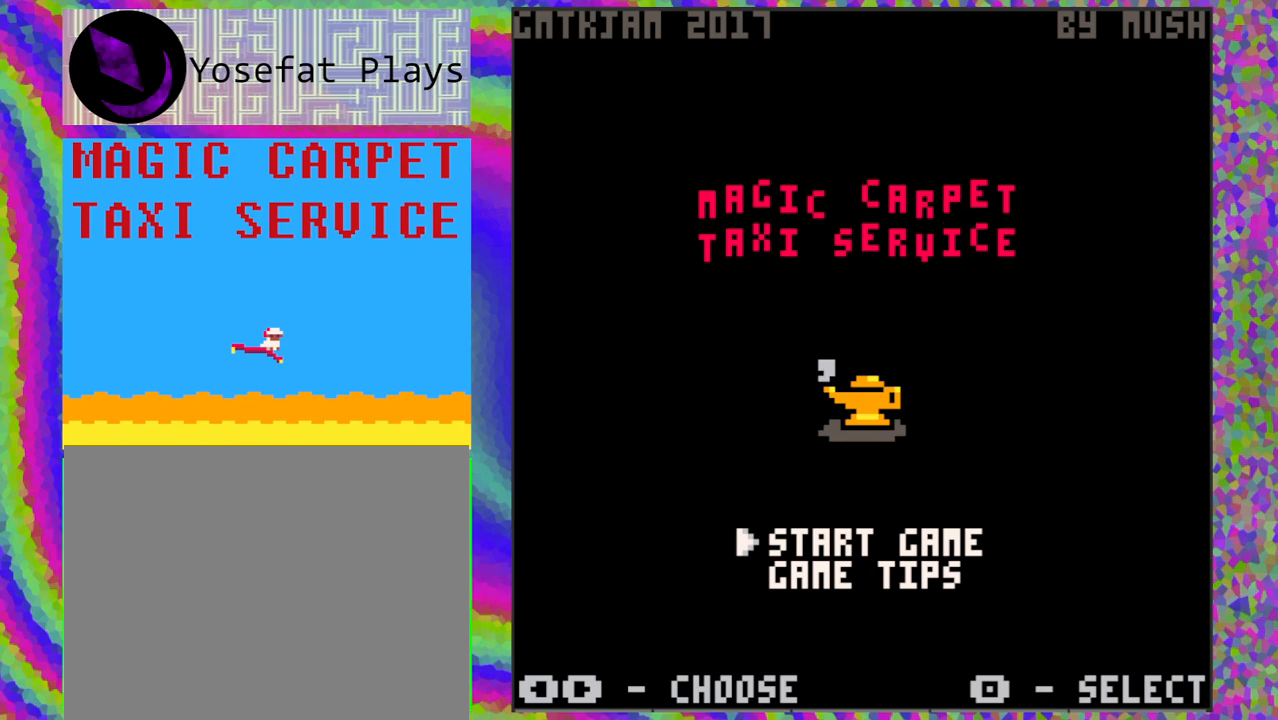
{"buttons": [], "left_stick": "center", "events": [[217, "DPAD_DOWN", "down"], [300, "DPAD_DOWN", "up"]]}
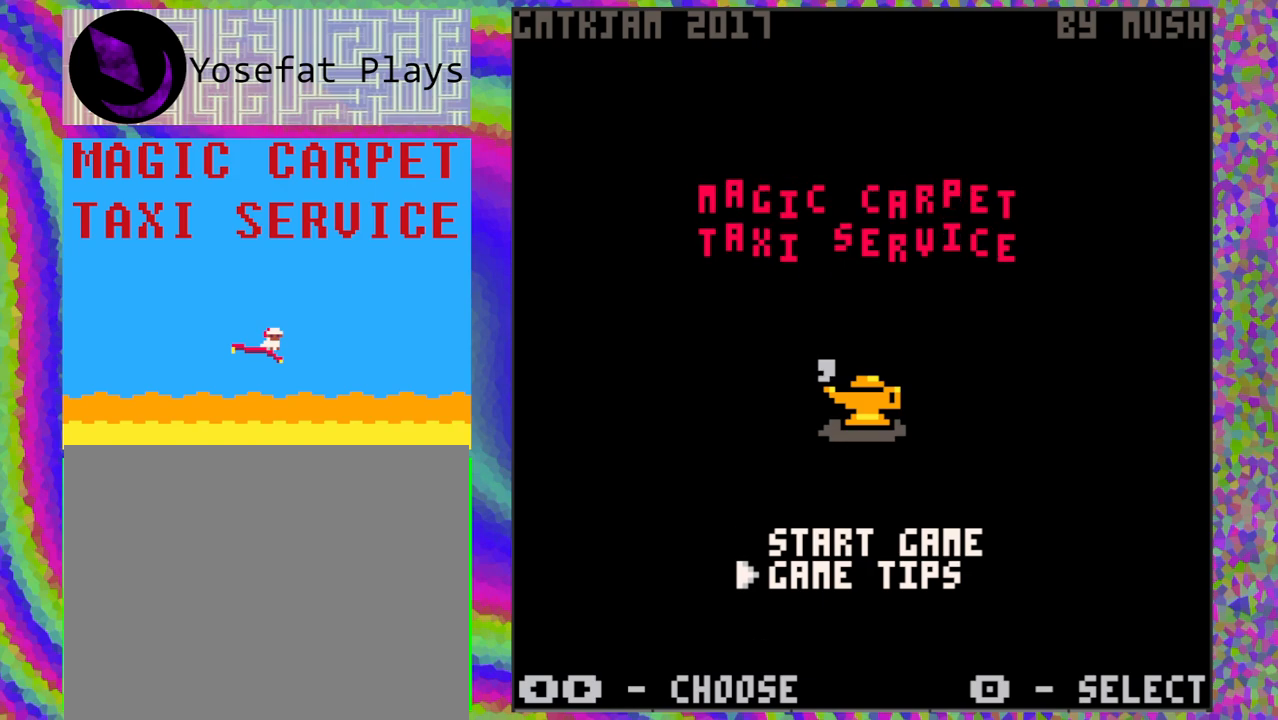
{"buttons": [], "left_stick": "center", "events": []}
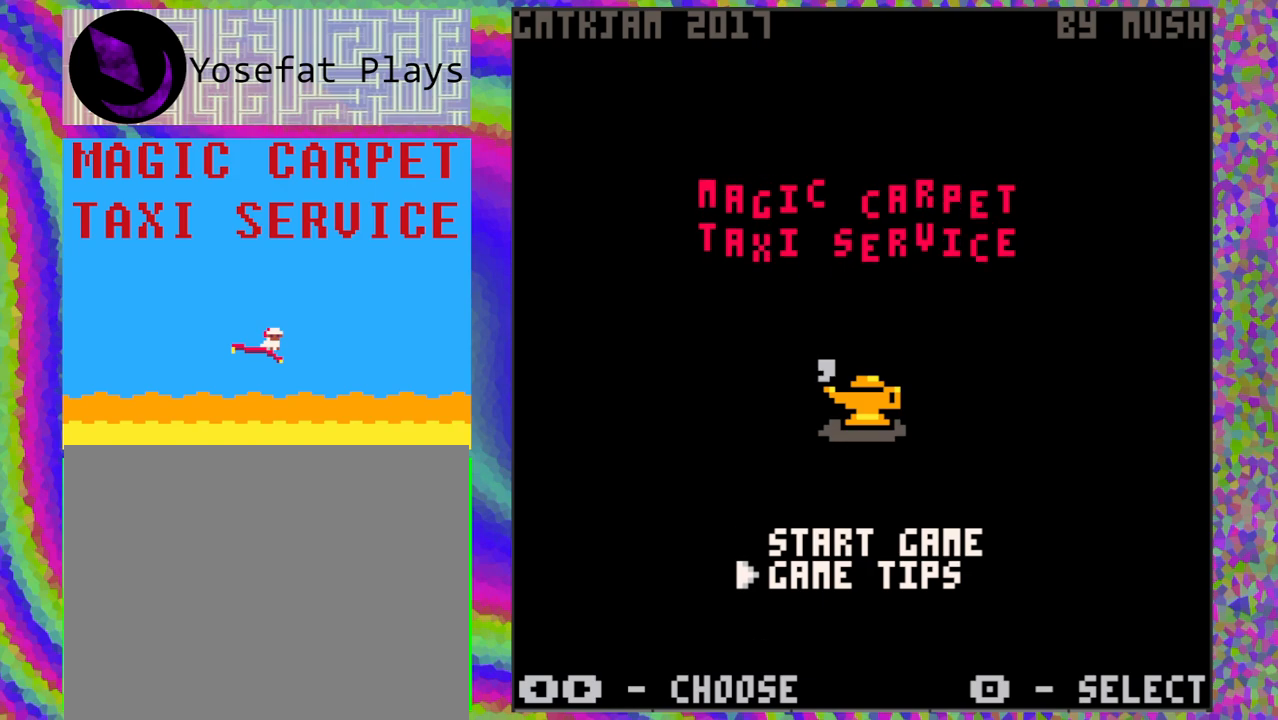
{"buttons": [], "left_stick": "center", "events": []}
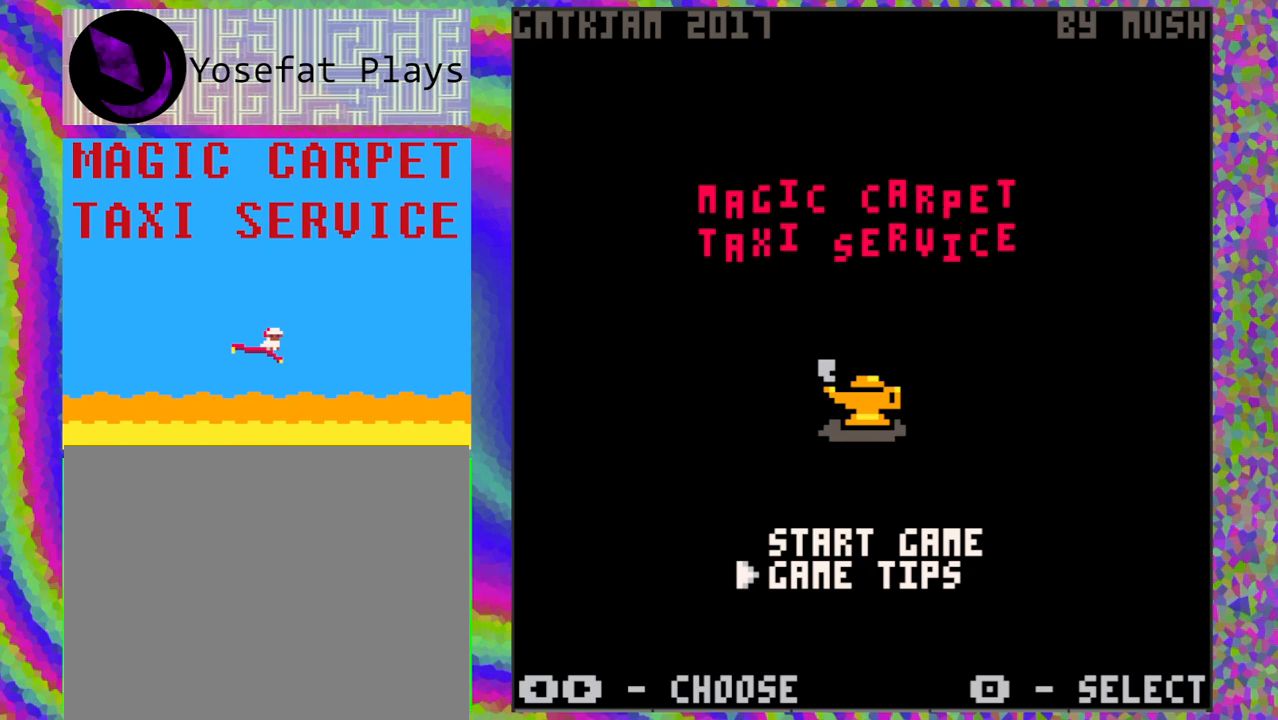
{"buttons": [], "left_stick": "center", "events": []}
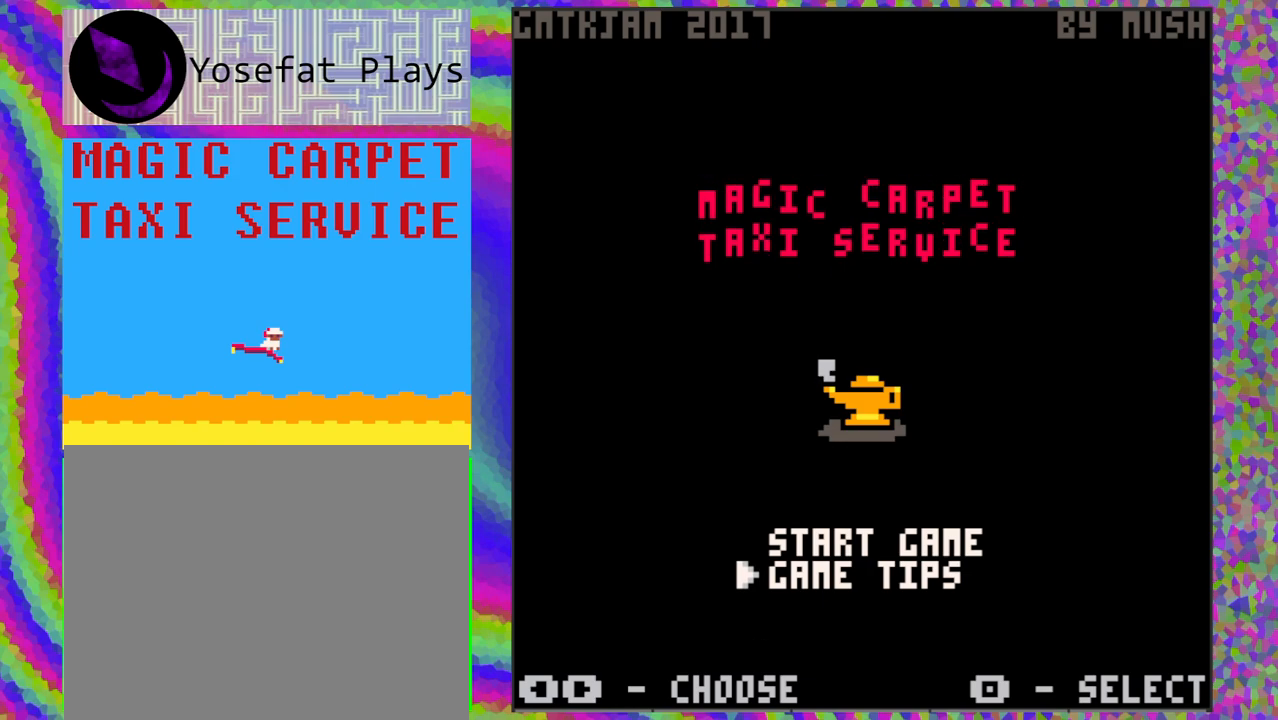
{"buttons": [], "left_stick": "center", "events": []}
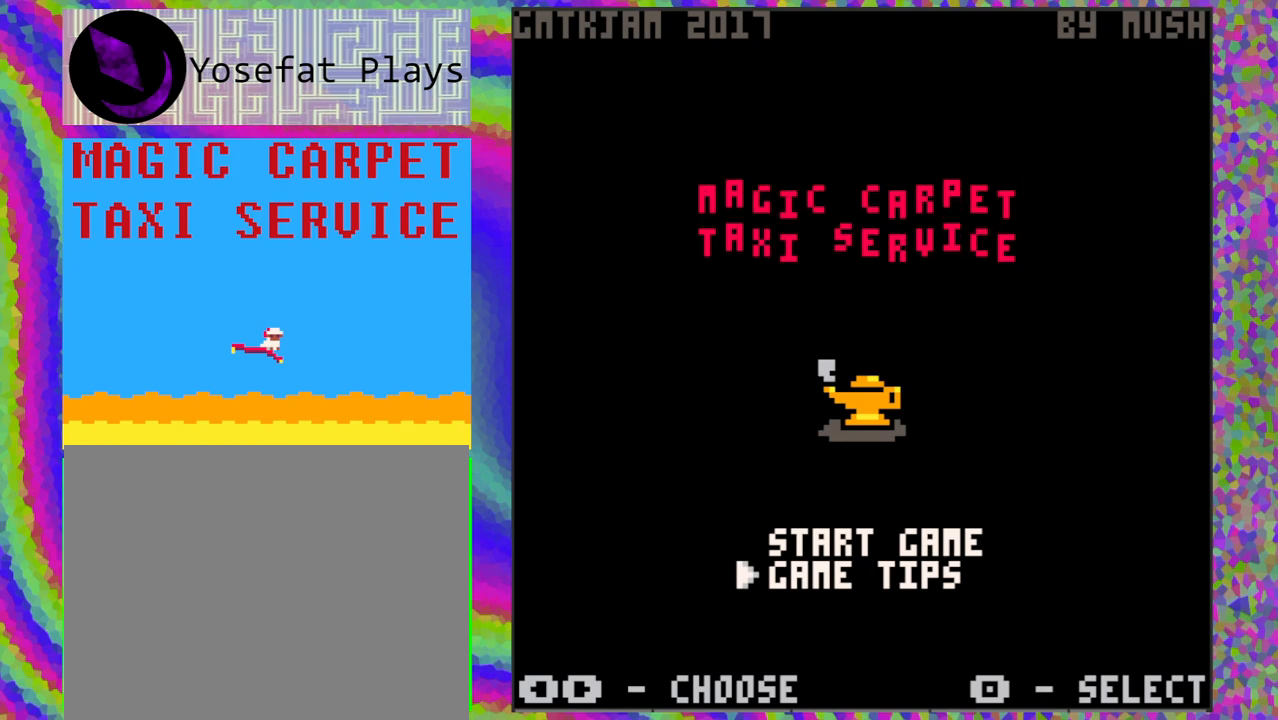
{"buttons": [], "left_stick": "center", "events": [[33, "B", "down"], [117, "B", "up"]]}